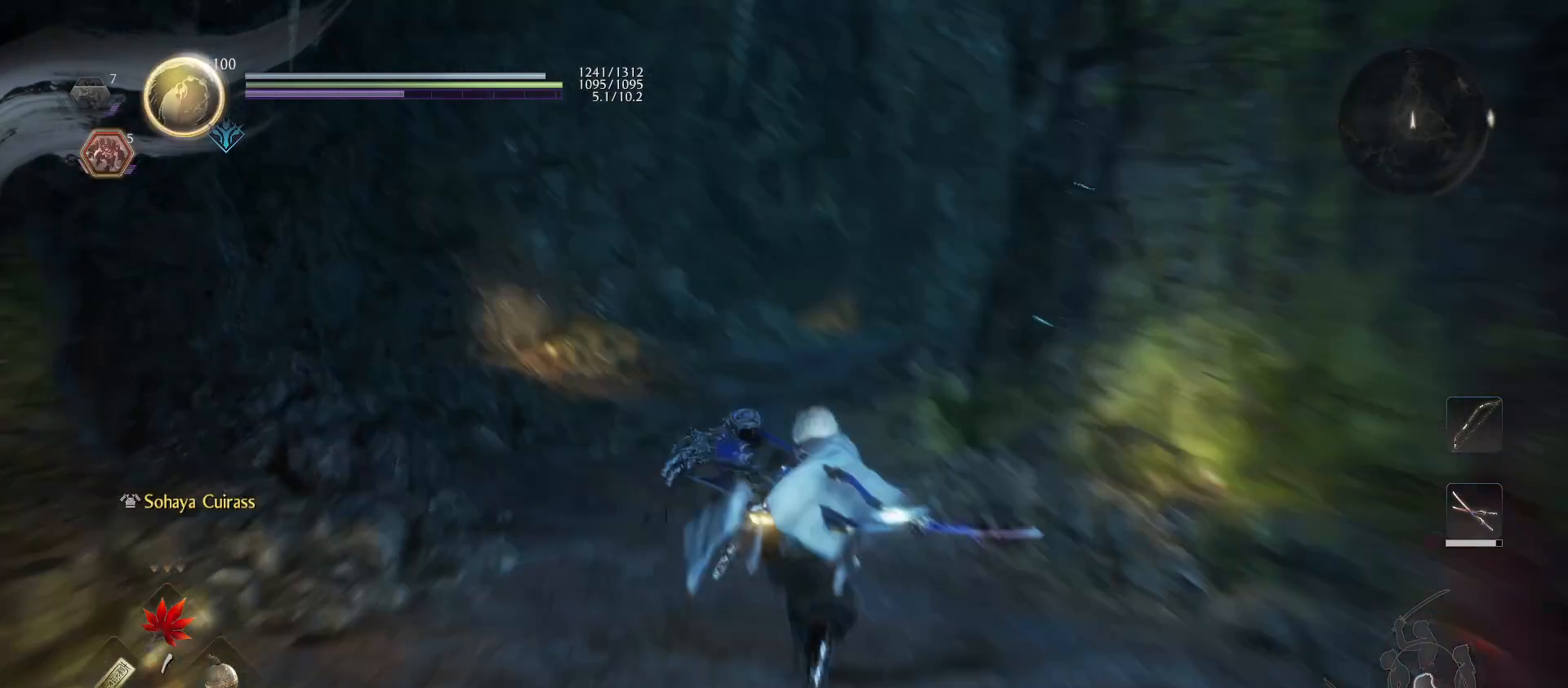
Gameplay with a controller (PlayStation layout); each line is a JSON object with the inputs held at the frame after it. "events" lists button and stick changes between this image and that frame as [ms after this image, input, new state], when the widget could be followed in between.
{"buttons": [], "left_stick": "up", "right_stick": "left", "events": [[133, "right_stick", "center"], [500, "right_stick", "left"]]}
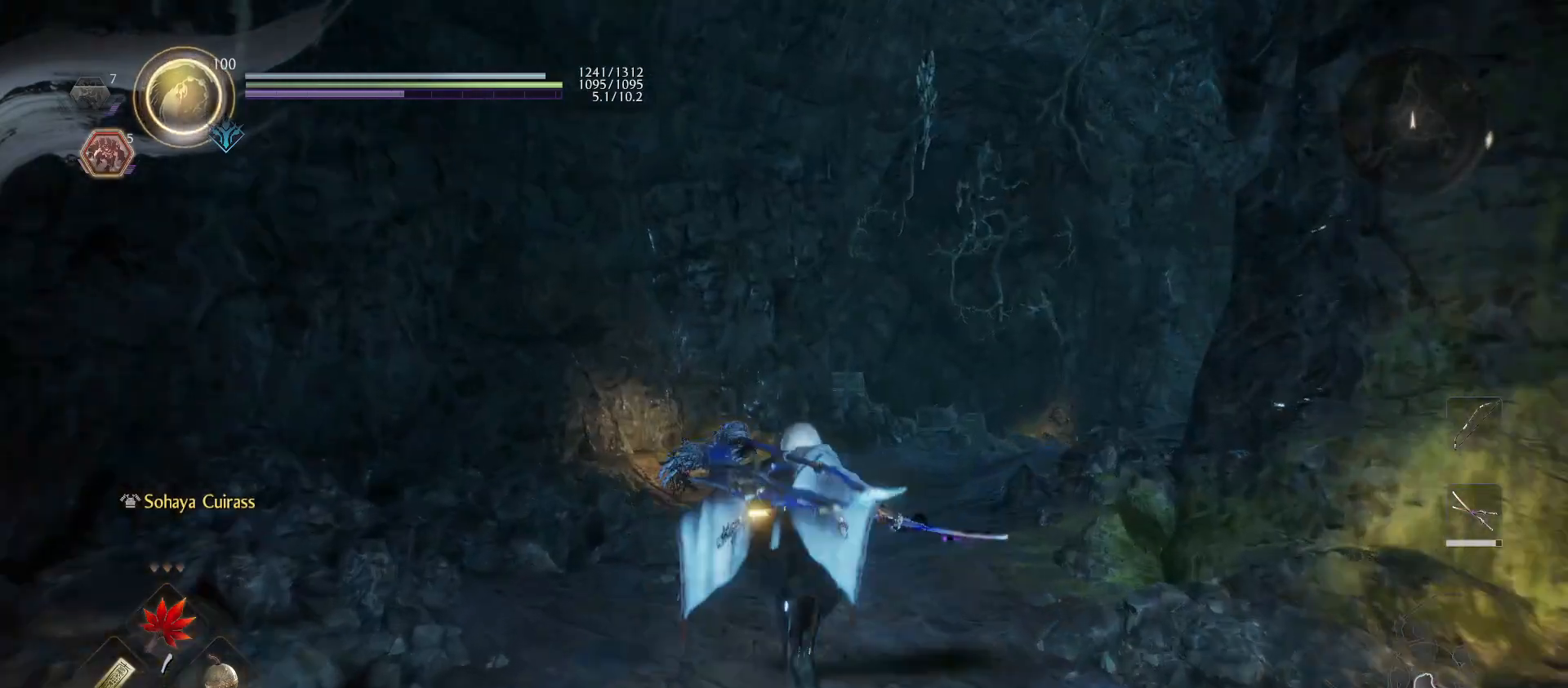
{"buttons": [], "left_stick": "up", "right_stick": "right", "events": [[233, "right_stick", "center"], [333, "right_stick", "right"]]}
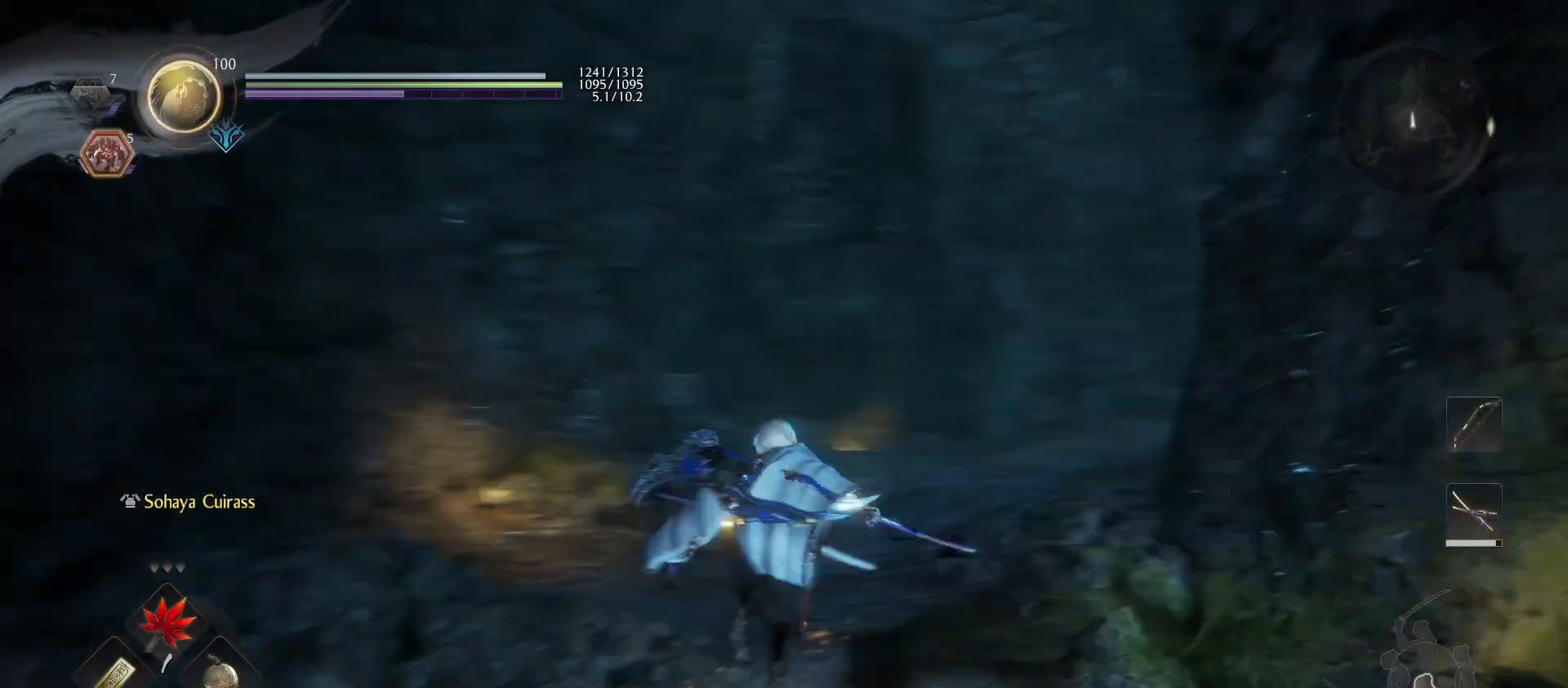
{"buttons": [], "left_stick": "up", "right_stick": "center", "events": [[133, "right_stick", "center"]]}
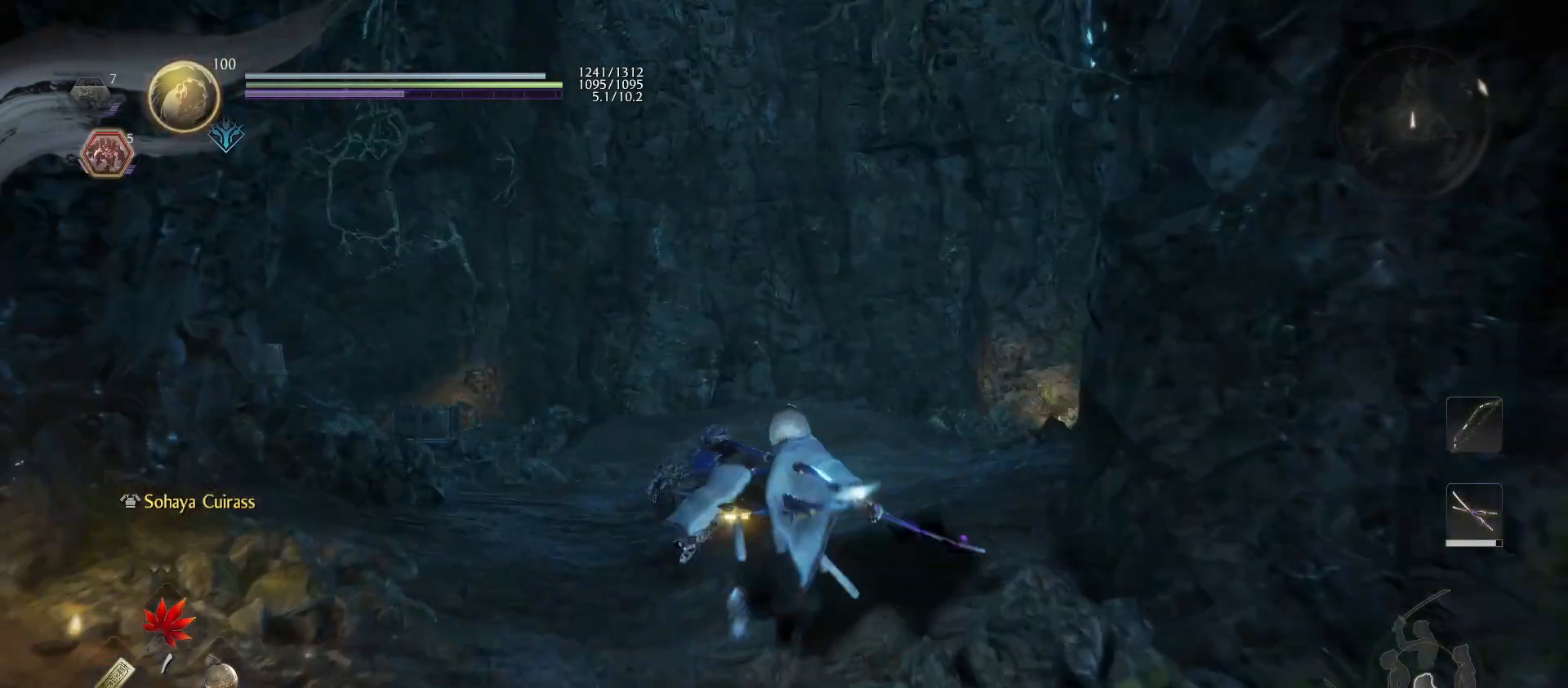
{"buttons": ["L1"], "left_stick": "up", "right_stick": "center", "events": [[33, "right_stick", "right"], [133, "right_stick", "down-right"], [233, "right_stick", "center"], [333, "L1", "down"]]}
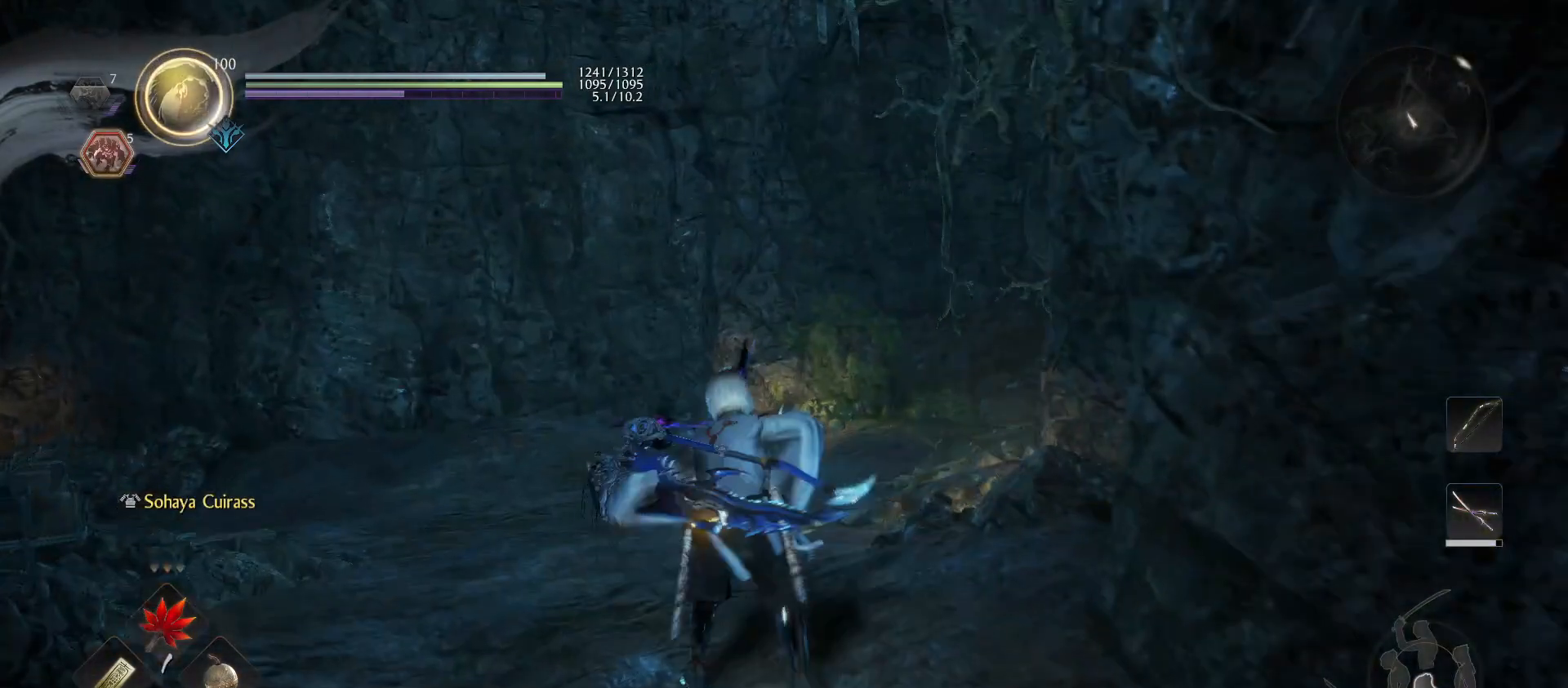
{"buttons": ["L1"], "left_stick": "up", "right_stick": "center", "events": [[133, "L1", "up"], [233, "right_stick", "left"], [333, "L1", "down"], [500, "right_stick", "center"]]}
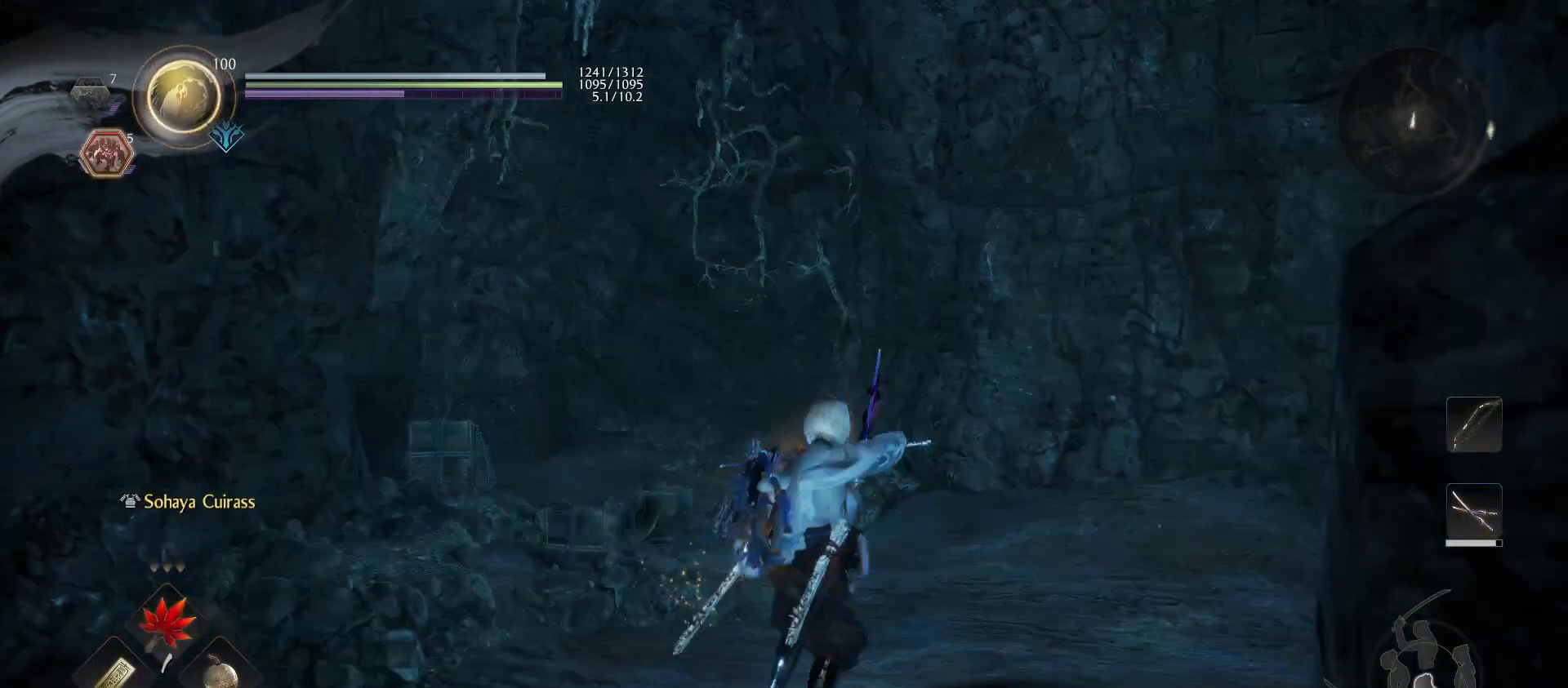
{"buttons": [], "left_stick": "up", "right_stick": "right", "events": [[133, "L1", "up"], [333, "right_stick", "right"]]}
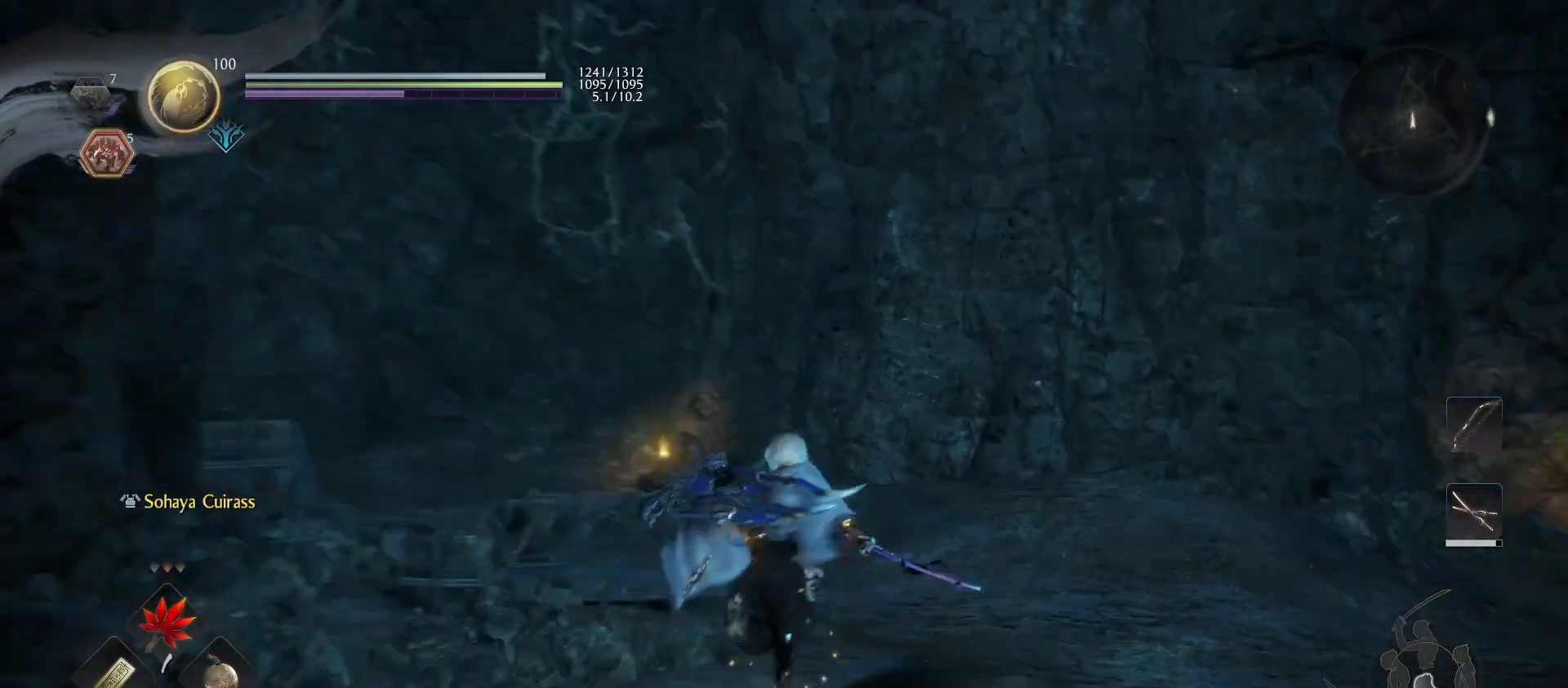
{"buttons": ["L1"], "left_stick": "right", "right_stick": "center", "events": [[33, "right_stick", "down-left"], [233, "left_stick", "up-right"], [233, "right_stick", "center"], [333, "L1", "down"], [433, "left_stick", "right"]]}
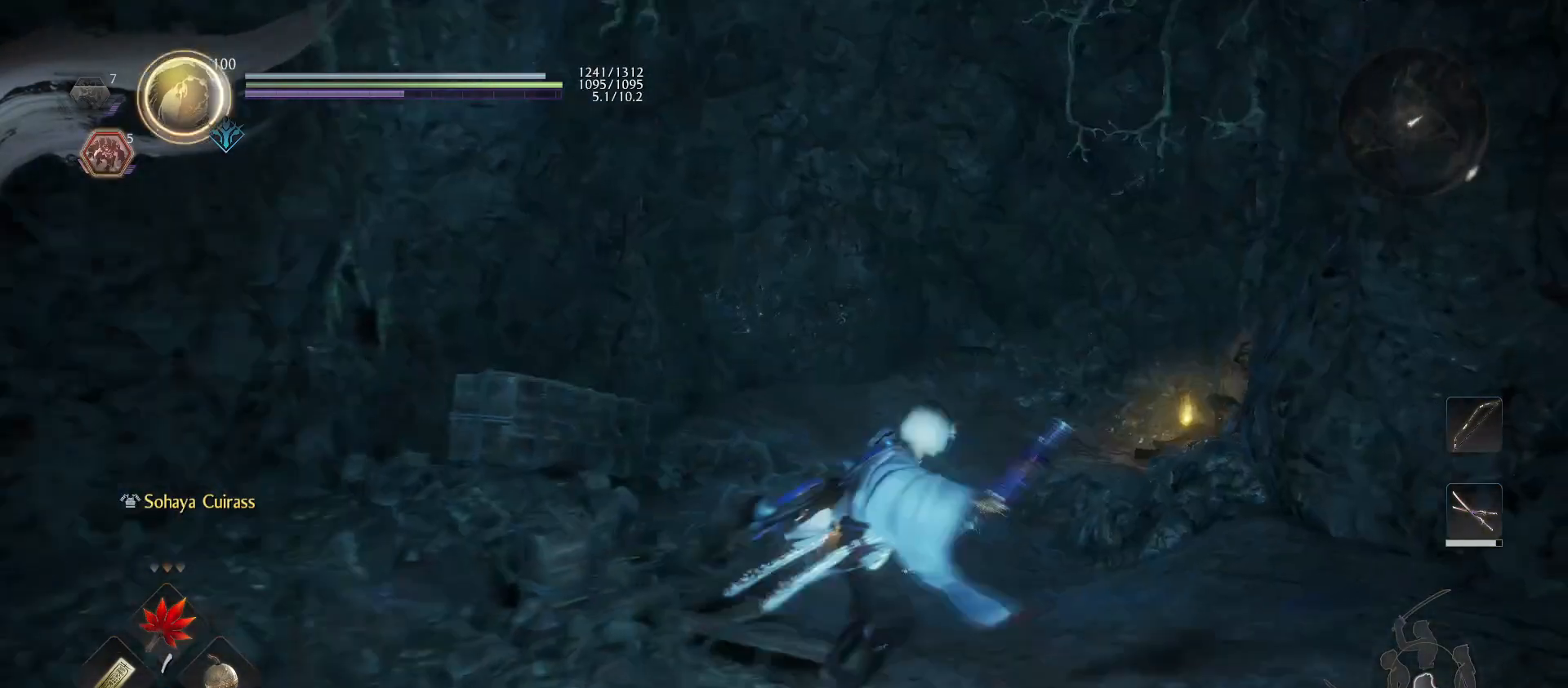
{"buttons": [], "left_stick": "up-left", "right_stick": "up-right", "events": [[33, "right_stick", "up-left"], [133, "L1", "up"], [133, "right_stick", "center"], [233, "left_stick", "up-right"], [233, "right_stick", "right"], [333, "left_stick", "up"], [333, "right_stick", "up-right"], [433, "left_stick", "up-left"]]}
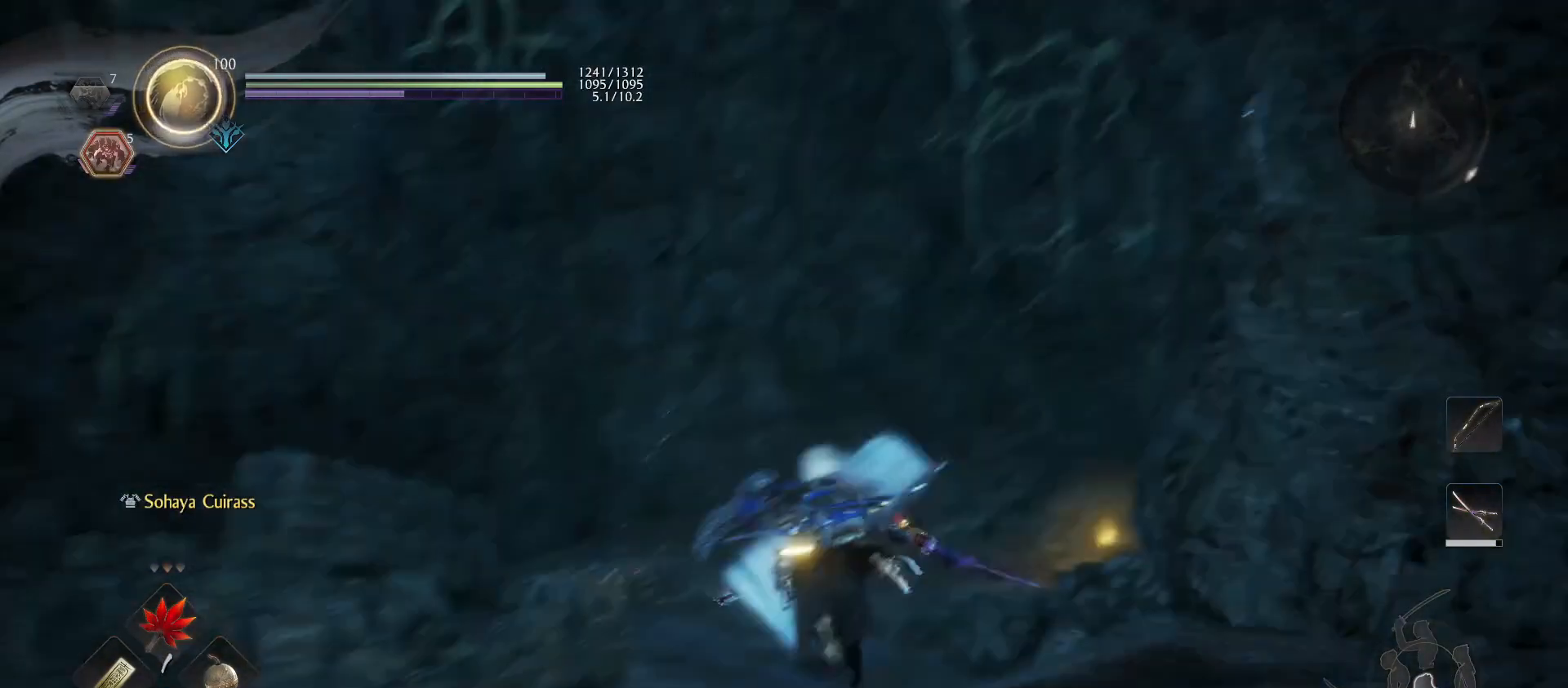
{"buttons": [], "left_stick": "up-left", "right_stick": "down", "events": [[33, "L1", "down"], [133, "right_stick", "up"], [233, "left_stick", "center"], [333, "right_stick", "center"], [500, "L1", "up"], [500, "left_stick", "up-left"], [500, "right_stick", "down"]]}
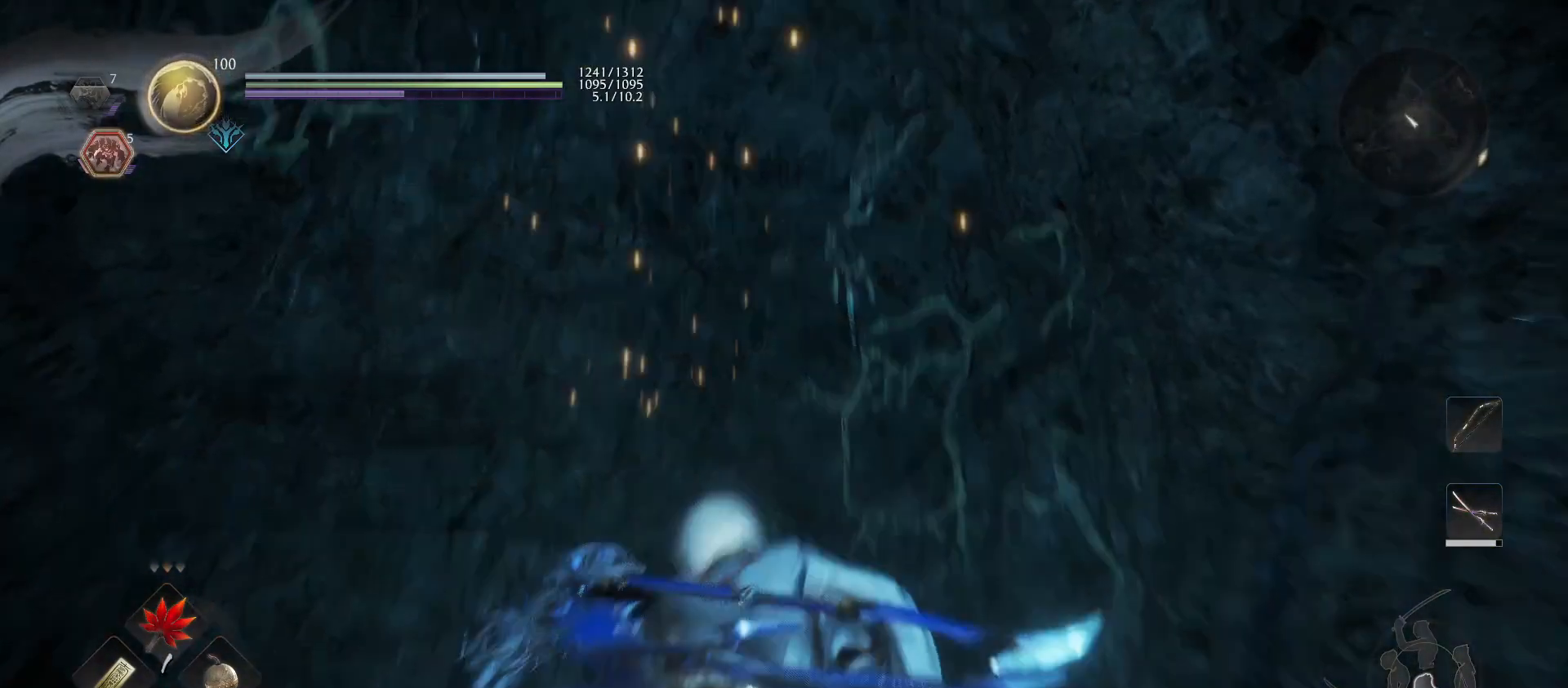
{"buttons": [], "left_stick": "up-left", "right_stick": "center", "events": [[33, "right_stick", "down-right"], [433, "right_stick", "center"]]}
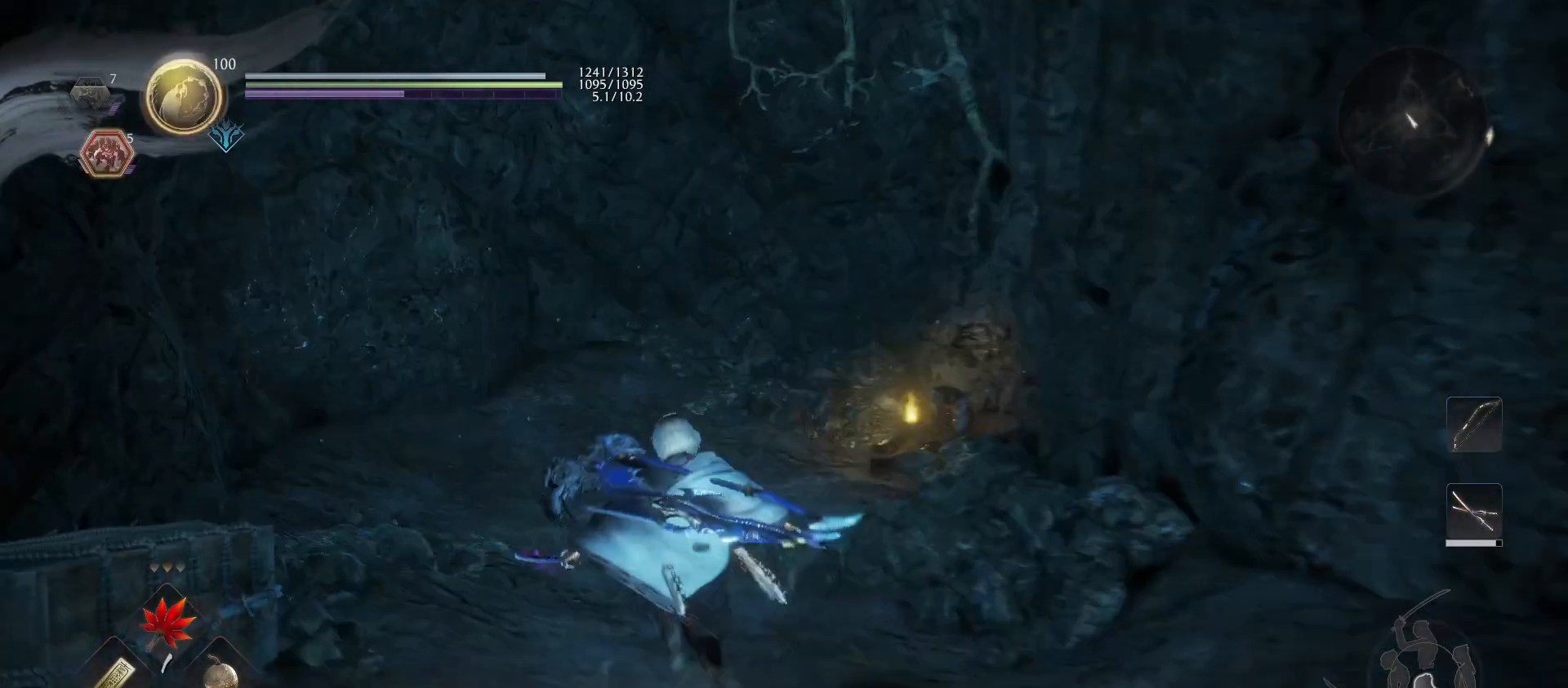
{"buttons": [], "left_stick": "up", "right_stick": "center", "events": [[33, "right_stick", "right"], [133, "right_stick", "center"], [233, "left_stick", "up"]]}
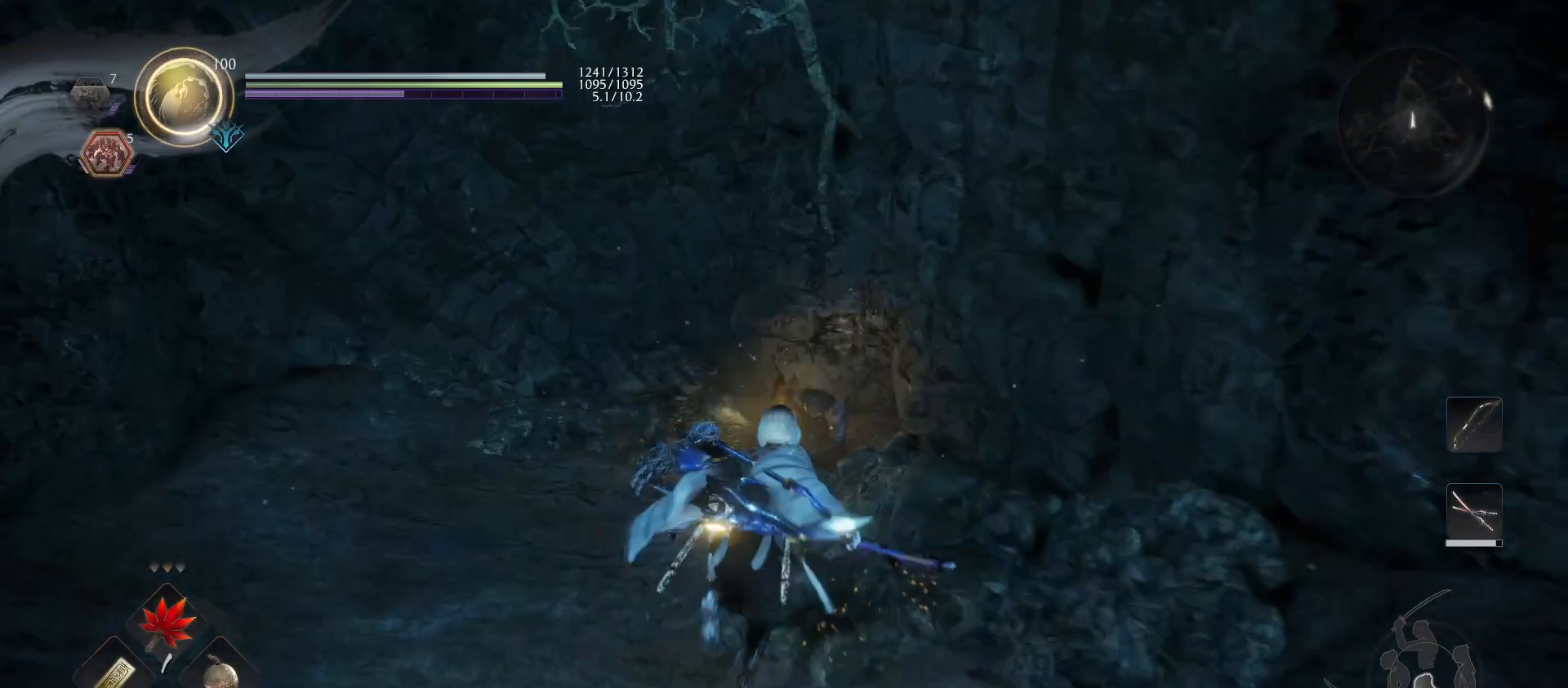
{"buttons": ["CIRCLE"], "left_stick": "center", "right_stick": "center", "events": [[433, "CIRCLE", "down"], [433, "left_stick", "center"]]}
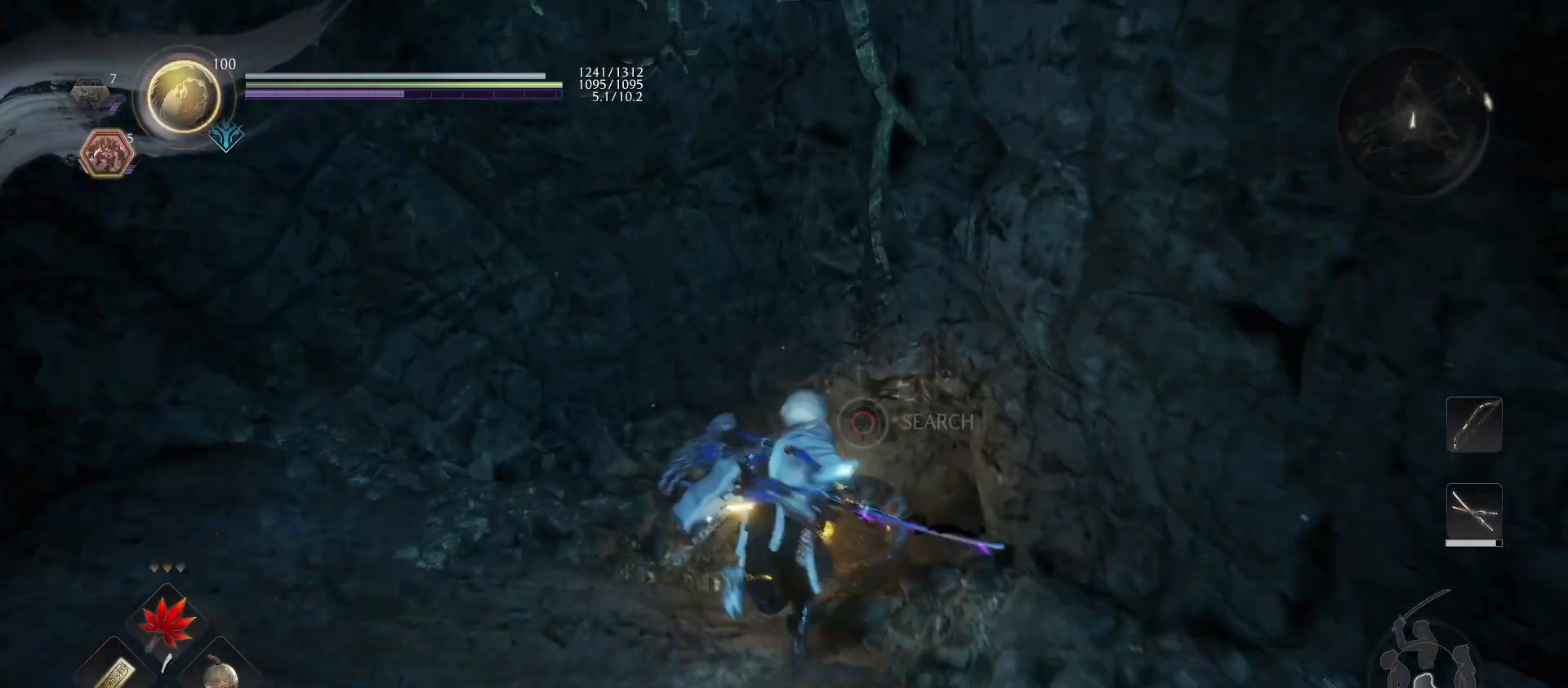
{"buttons": ["CIRCLE"], "left_stick": "center", "right_stick": "center", "events": []}
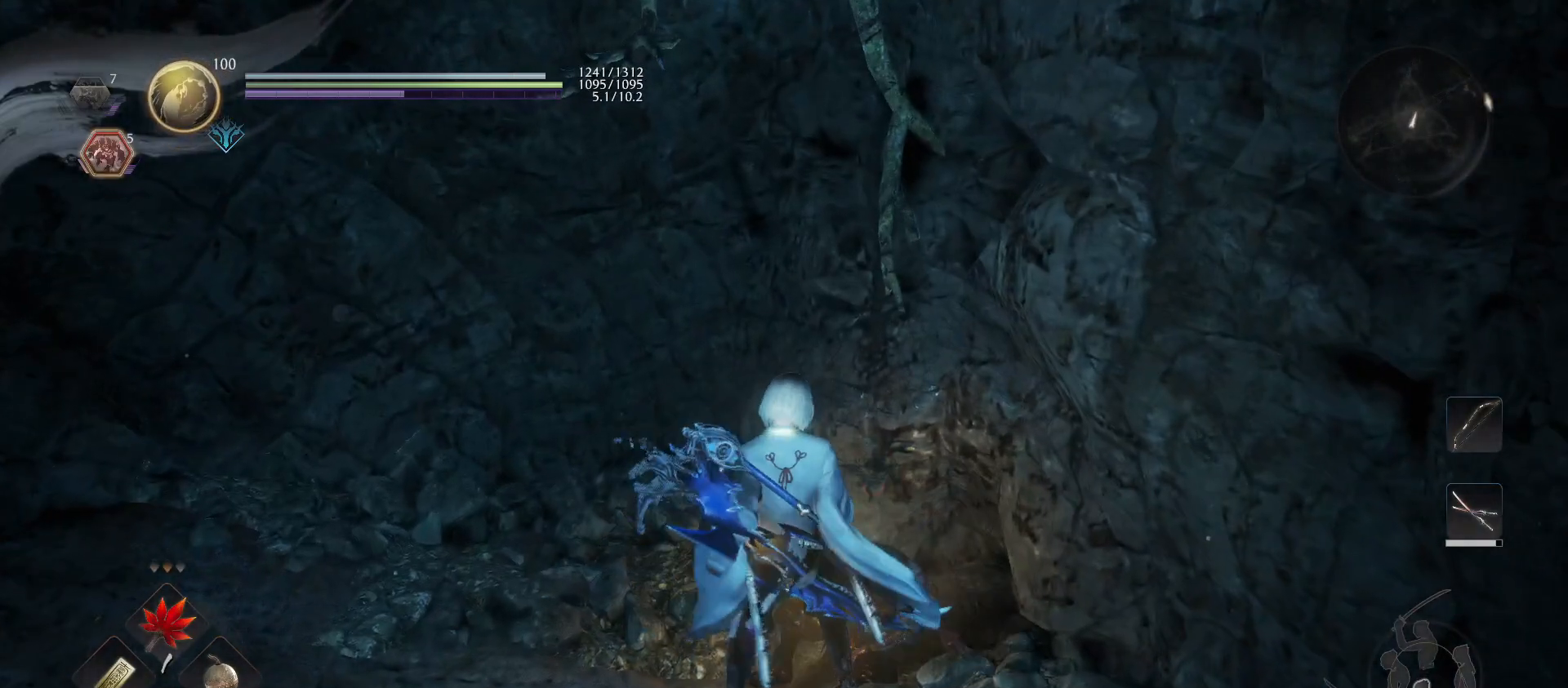
{"buttons": [], "left_stick": "center", "right_stick": "right", "events": [[33, "CIRCLE", "up"], [233, "right_stick", "right"]]}
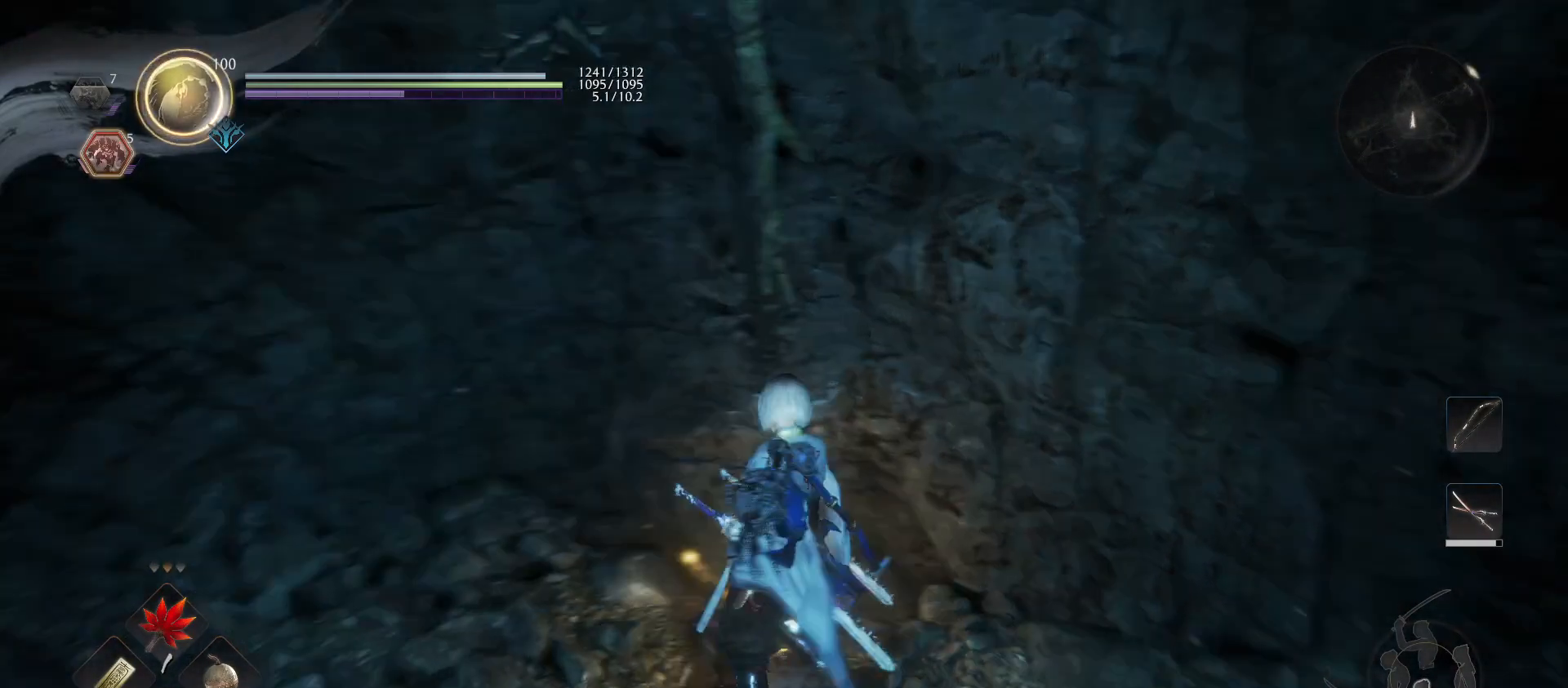
{"buttons": ["L1"], "left_stick": "center", "right_stick": "center", "events": [[33, "right_stick", "center"], [433, "L1", "down"]]}
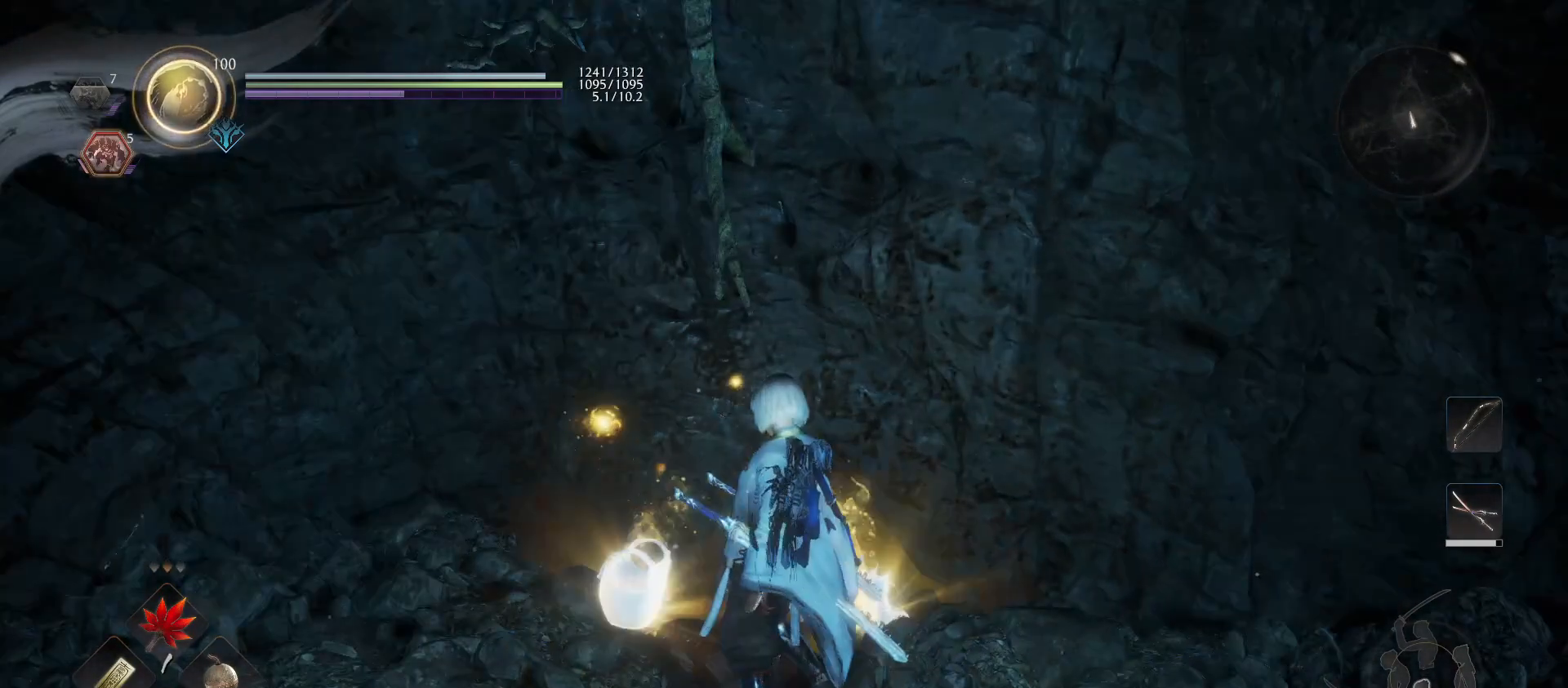
{"buttons": ["CIRCLE", "L1"], "left_stick": "up-right", "right_stick": "center", "events": [[33, "CIRCLE", "down"], [33, "left_stick", "up"], [133, "CIRCLE", "up"], [233, "CIRCLE", "down"], [333, "CIRCLE", "up"], [433, "CIRCLE", "down"], [433, "left_stick", "up-right"]]}
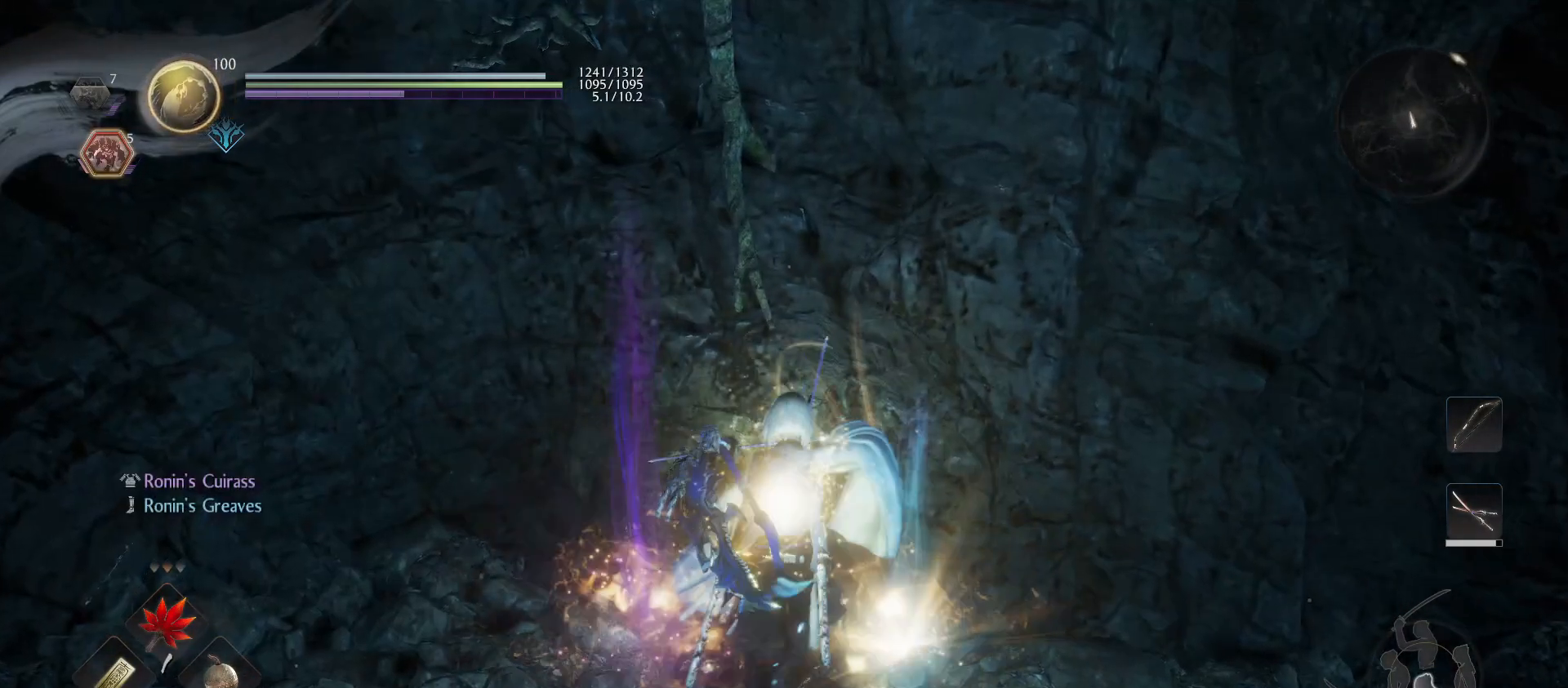
{"buttons": [], "left_stick": "down-right", "right_stick": "right", "events": [[33, "CIRCLE", "up"], [33, "L1", "up"], [33, "left_stick", "right"], [133, "CROSS", "down"], [133, "R1", "down"], [133, "left_stick", "down-right"], [233, "CROSS", "up"], [233, "R1", "up"], [333, "right_stick", "right"]]}
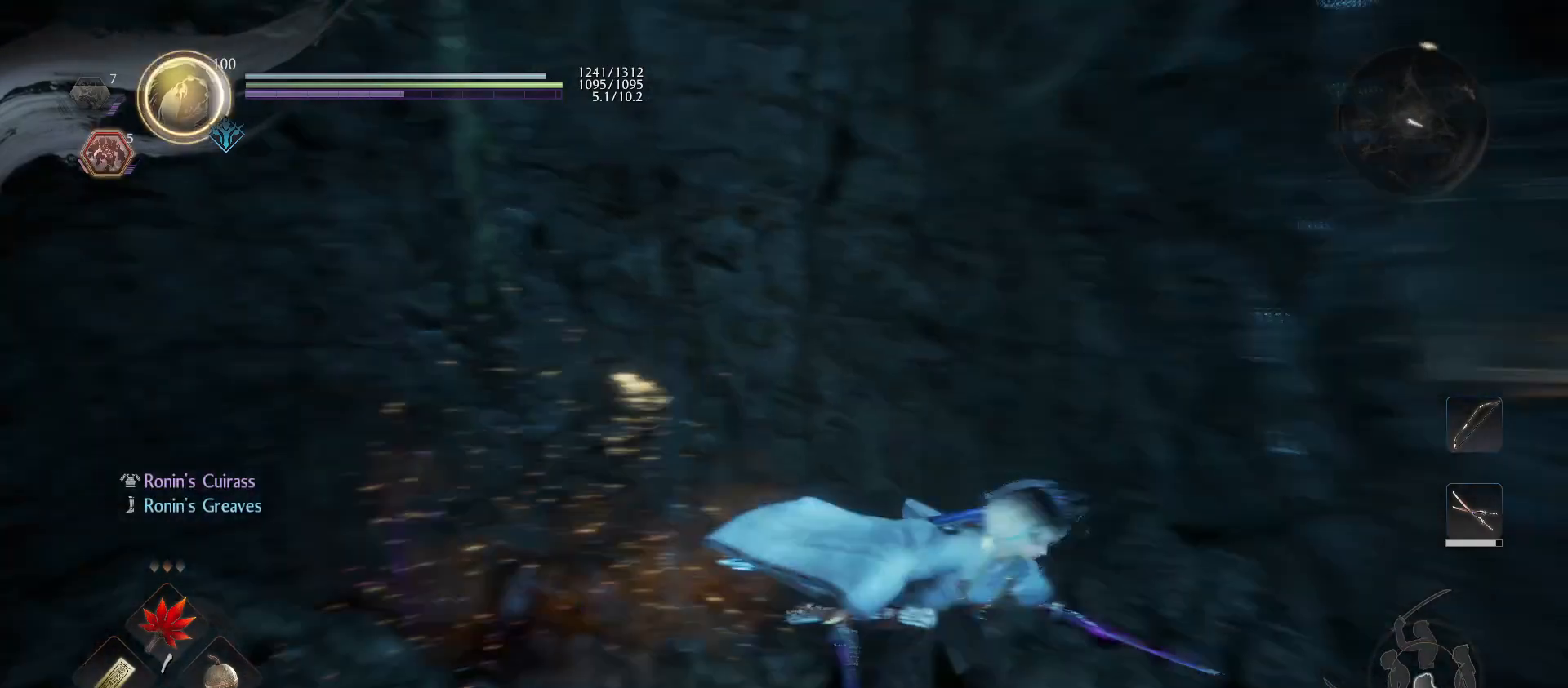
{"buttons": ["CROSS"], "left_stick": "up-right", "right_stick": "center", "events": [[33, "left_stick", "right"], [233, "left_stick", "up-right"], [233, "right_stick", "center"], [333, "CROSS", "down"]]}
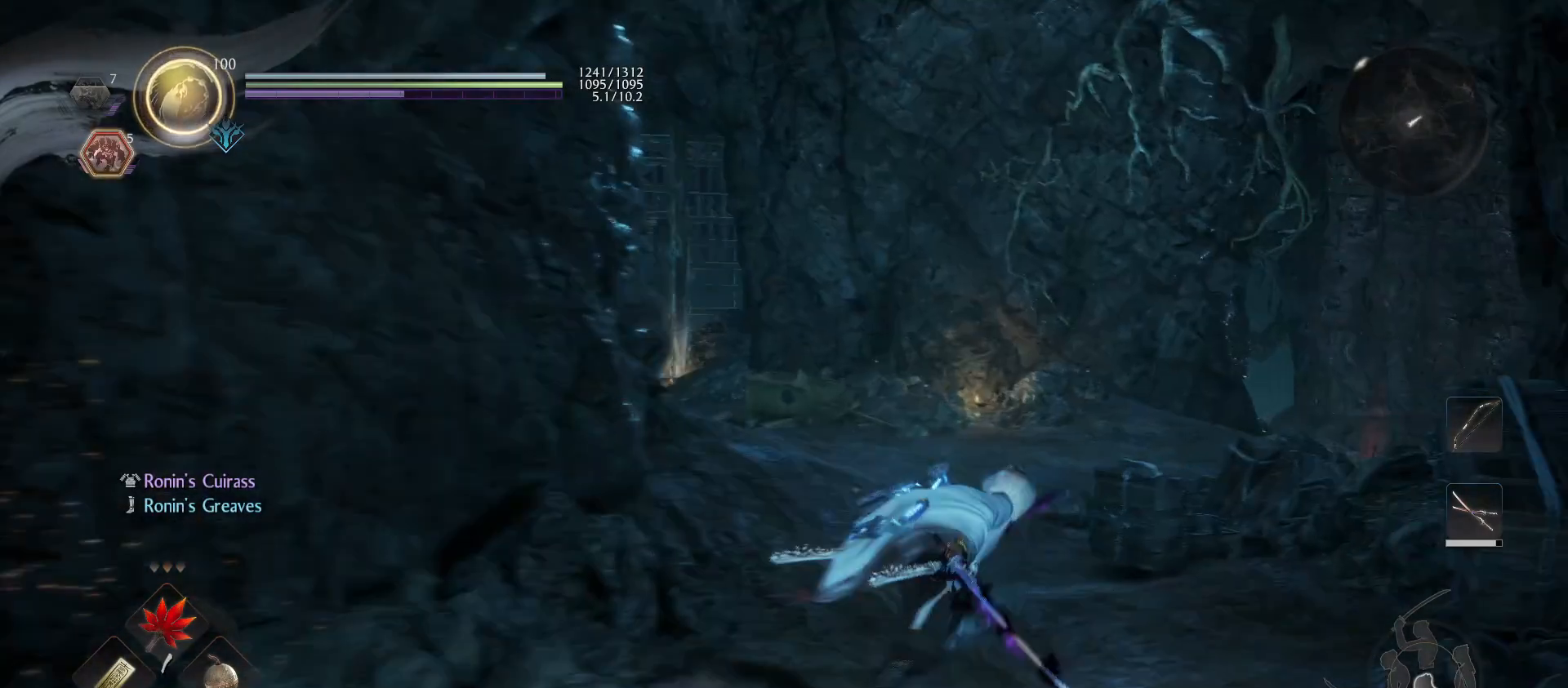
{"buttons": ["CROSS"], "left_stick": "up", "right_stick": "center", "events": [[133, "left_stick", "up"]]}
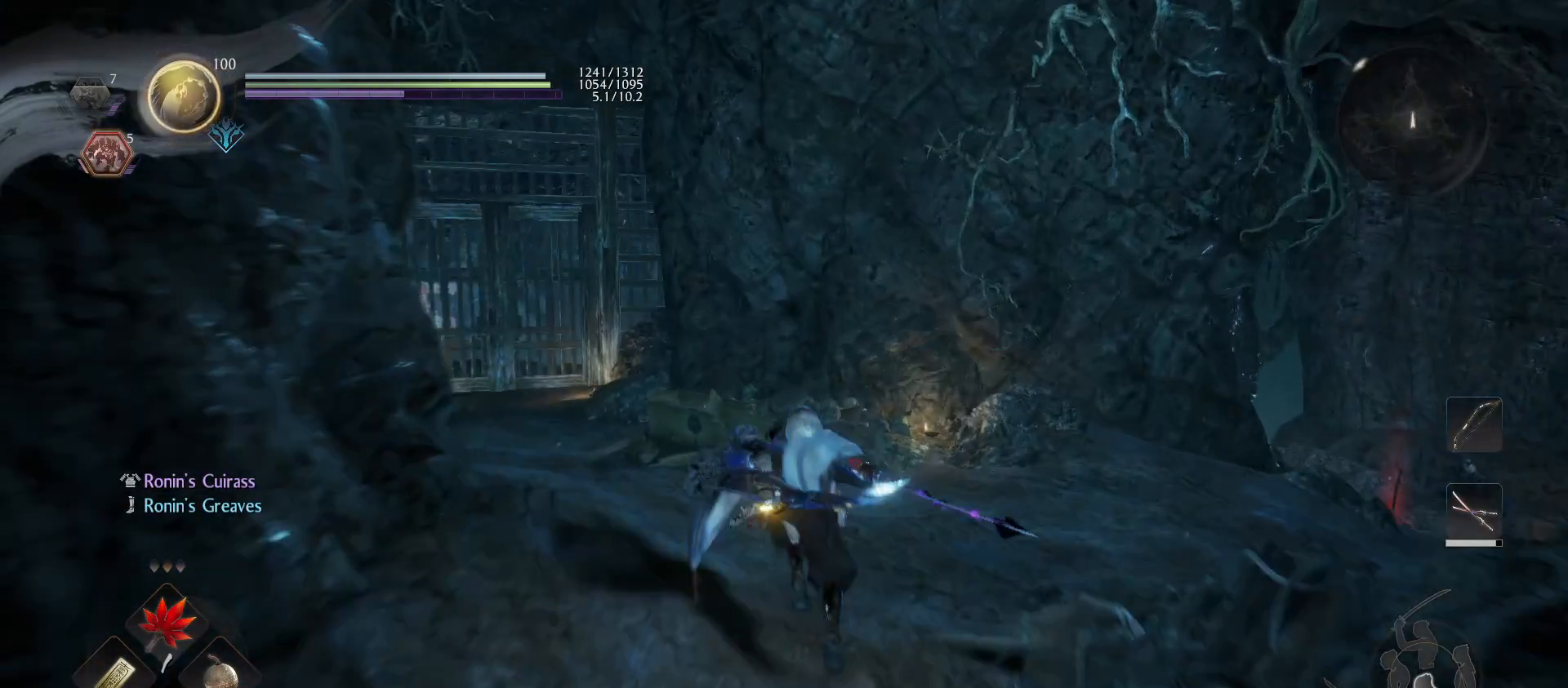
{"buttons": [], "left_stick": "up", "right_stick": "left", "events": [[33, "CROSS", "up"], [33, "right_stick", "left"], [233, "right_stick", "center"], [333, "right_stick", "left"]]}
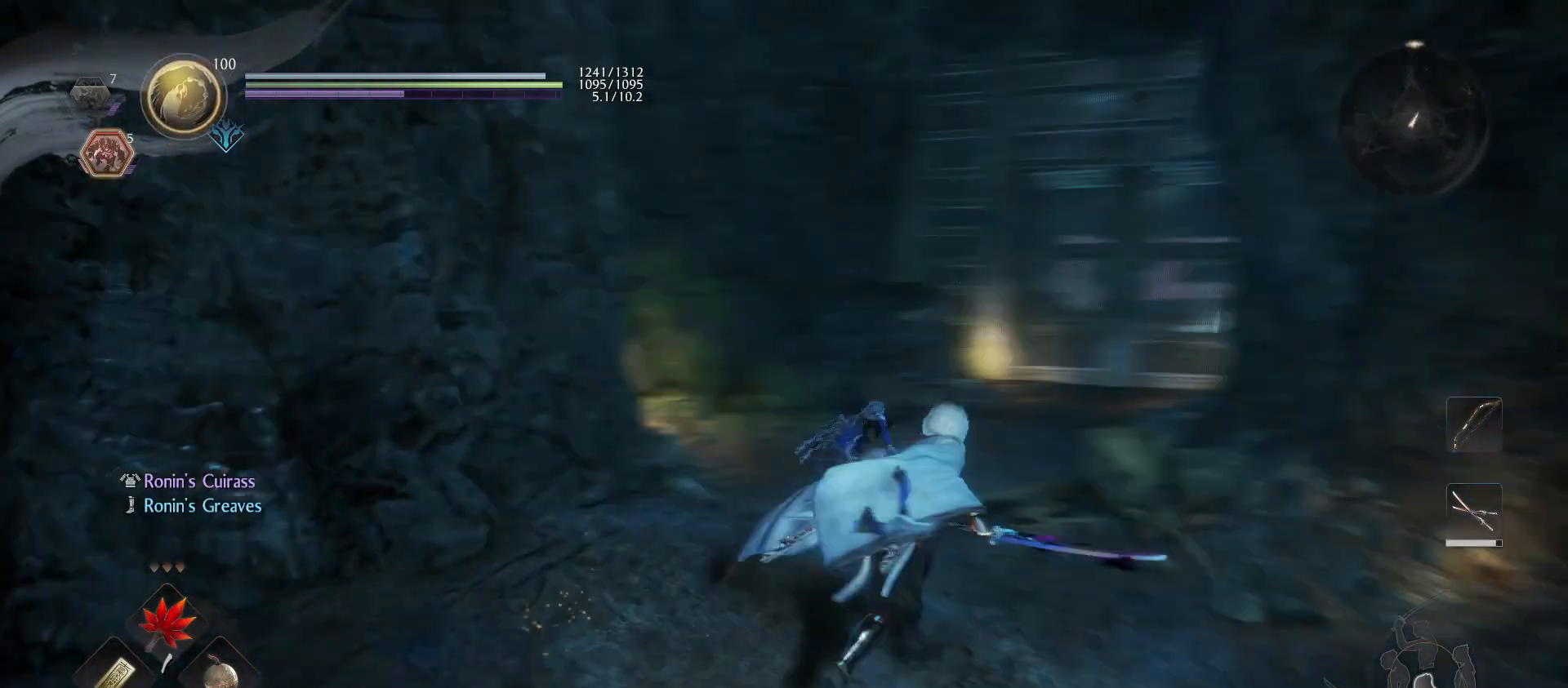
{"buttons": ["CROSS"], "left_stick": "up", "right_stick": "center", "events": [[33, "right_stick", "center"], [133, "CROSS", "down"]]}
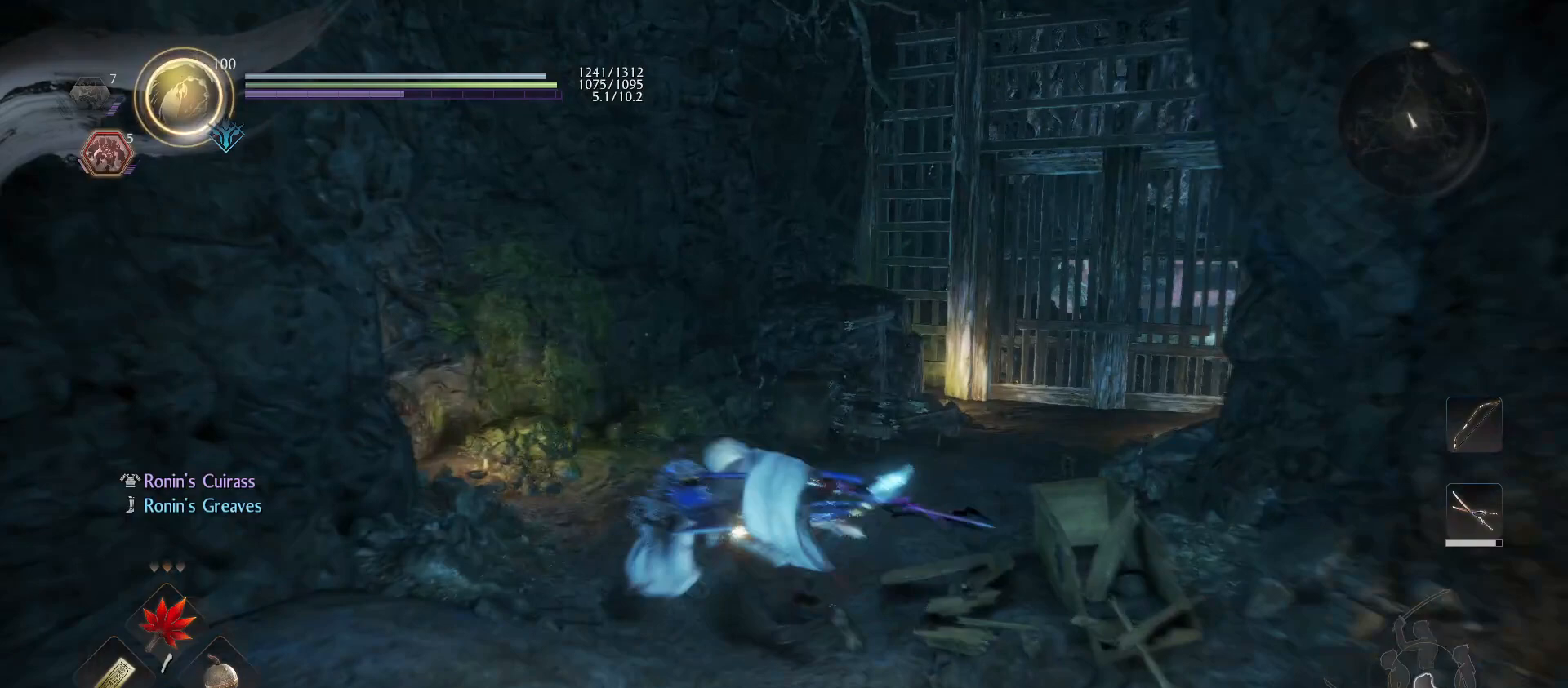
{"buttons": [], "left_stick": "up", "right_stick": "right", "events": [[133, "CROSS", "up"], [333, "right_stick", "right"]]}
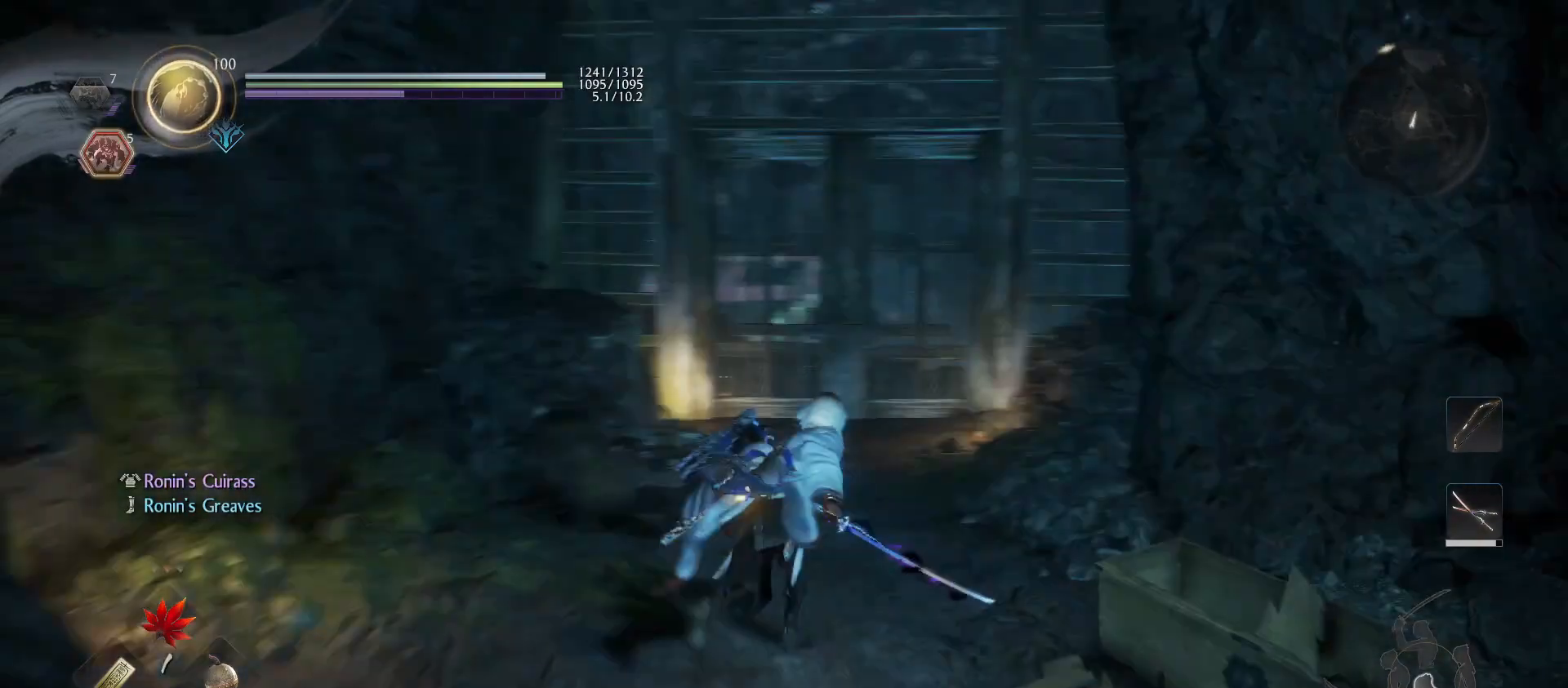
{"buttons": ["CROSS"], "left_stick": "up", "right_stick": "center", "events": [[33, "CROSS", "down"], [33, "right_stick", "center"]]}
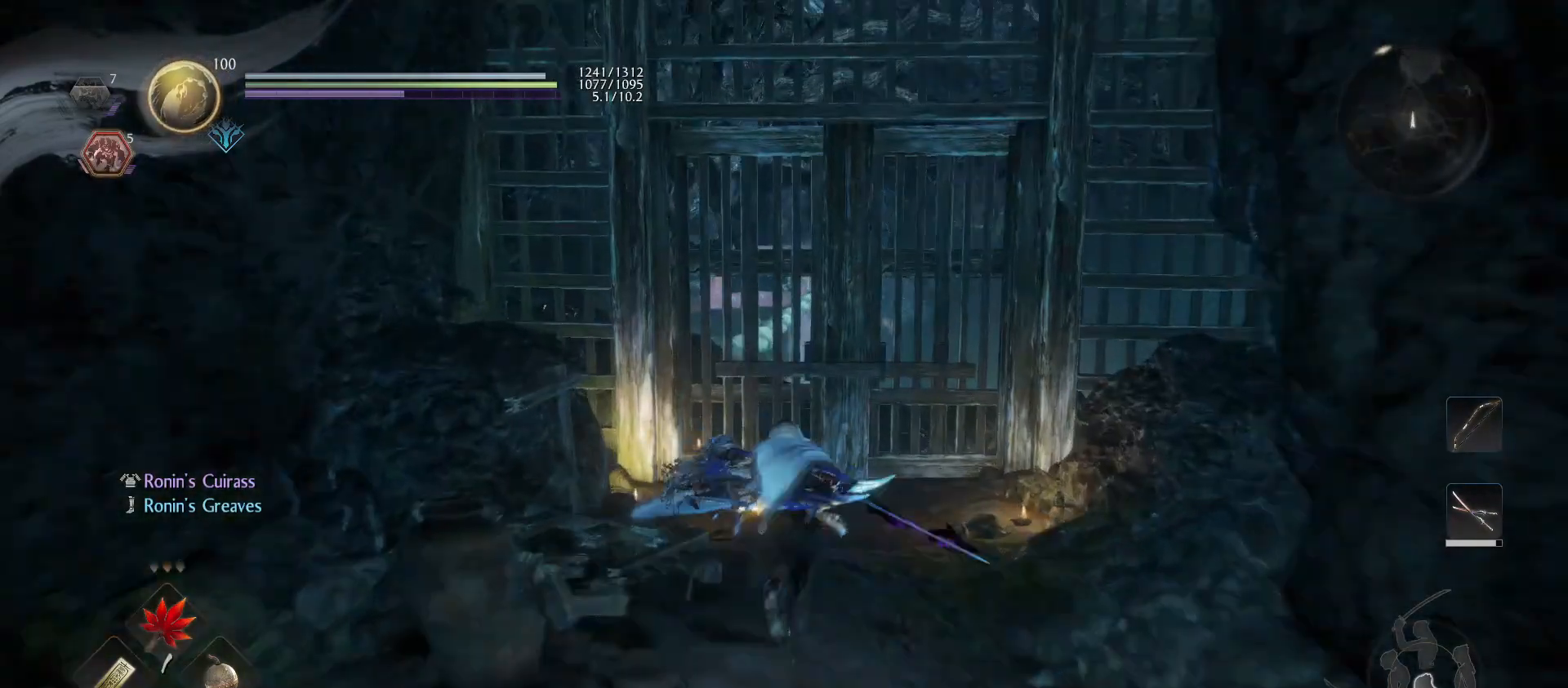
{"buttons": [], "left_stick": "up", "right_stick": "center", "events": [[433, "CROSS", "up"]]}
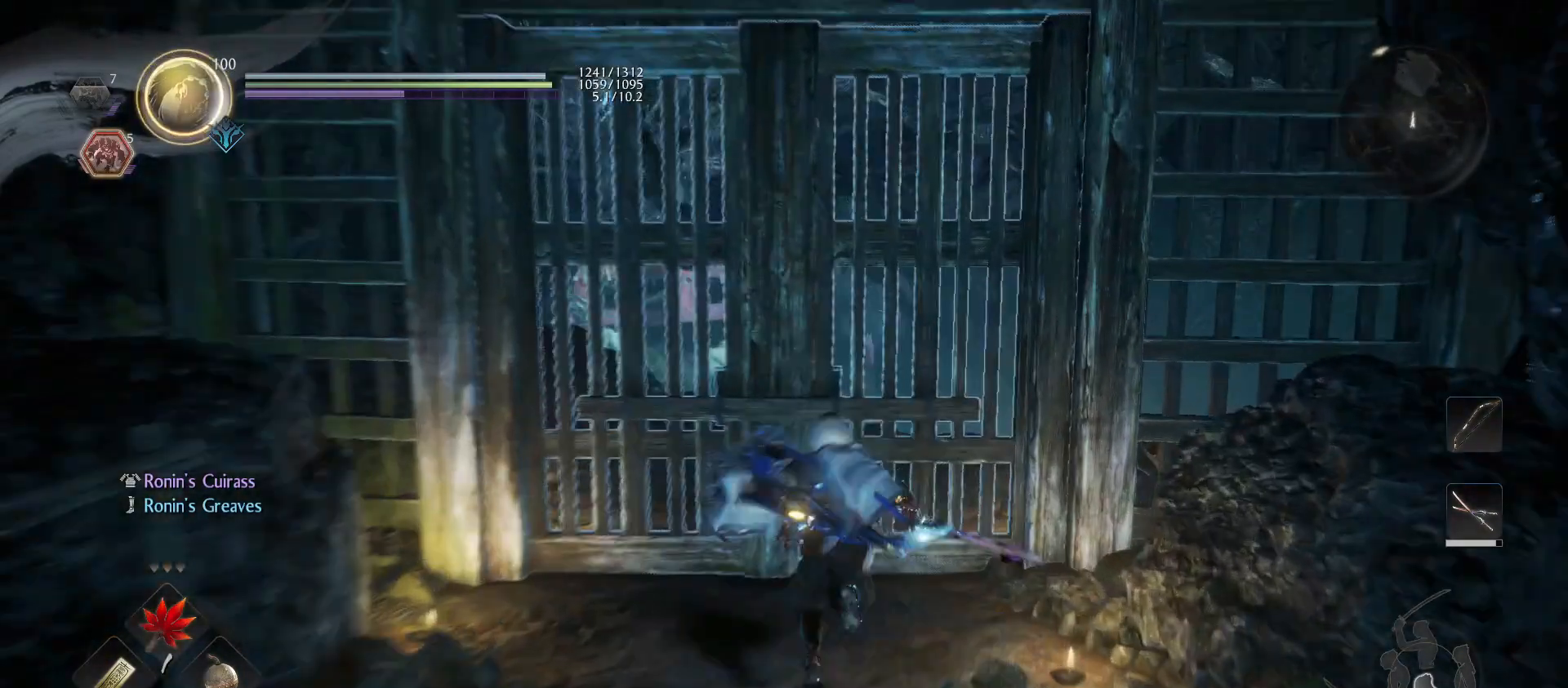
{"buttons": ["CIRCLE"], "left_stick": "center", "right_stick": "center", "events": [[33, "CIRCLE", "down"], [33, "left_stick", "center"]]}
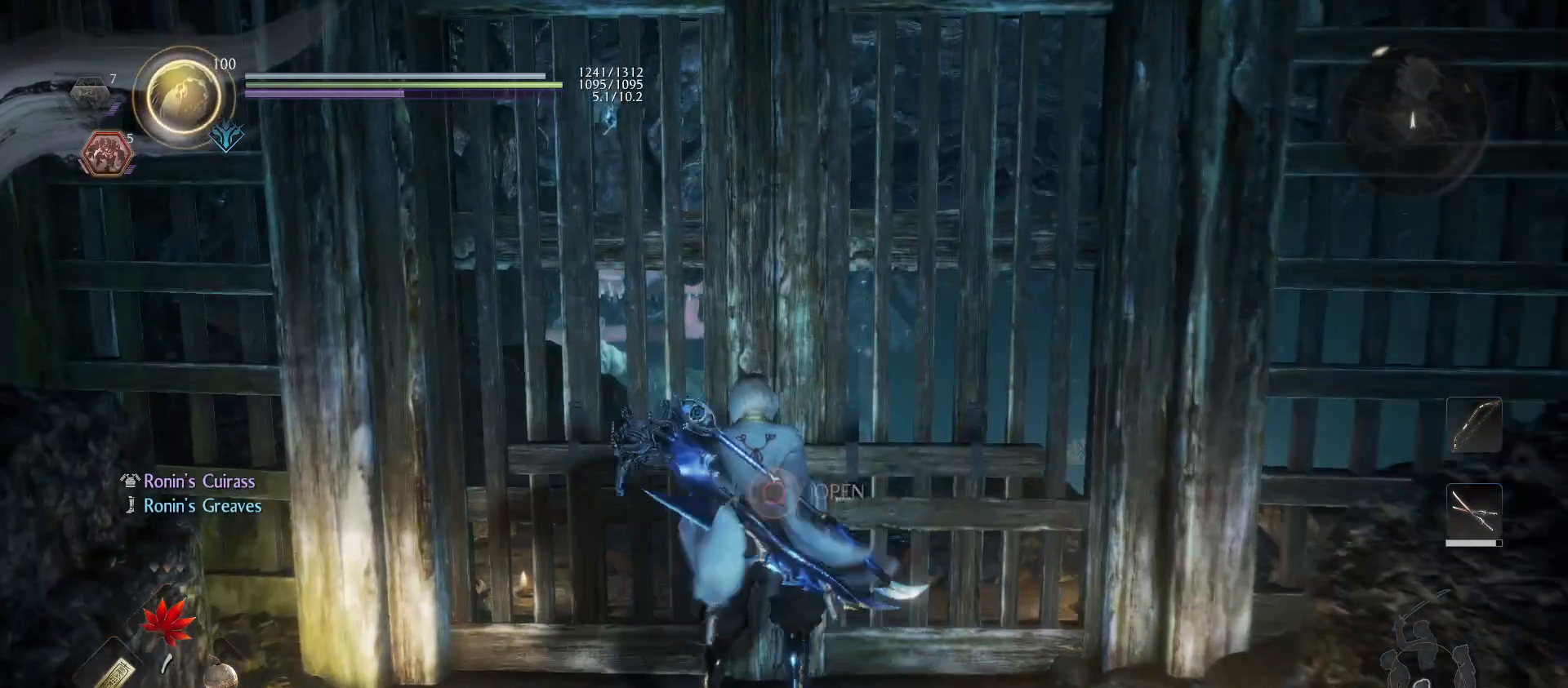
{"buttons": [], "left_stick": "center", "right_stick": "center", "events": [[333, "CIRCLE", "up"]]}